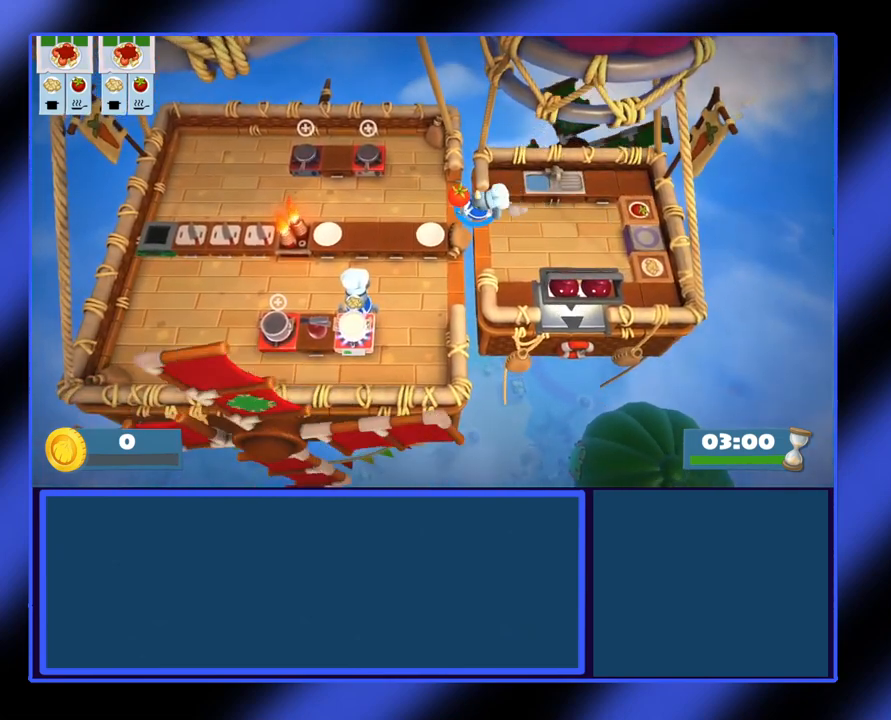
Gameplay with a controller (Xbox layout); each line is a JSON object with the inputs held at the frame after it. "events" lists button and stick changes between this image and that frame as [ms after this image, input, new state], when the widget could be followed in between. Not read: L3 R3 TOUCHPAD other_buttons right_stick.
{"buttons": [], "left_stick": "center", "events": [[200, "left_stick", "center"]]}
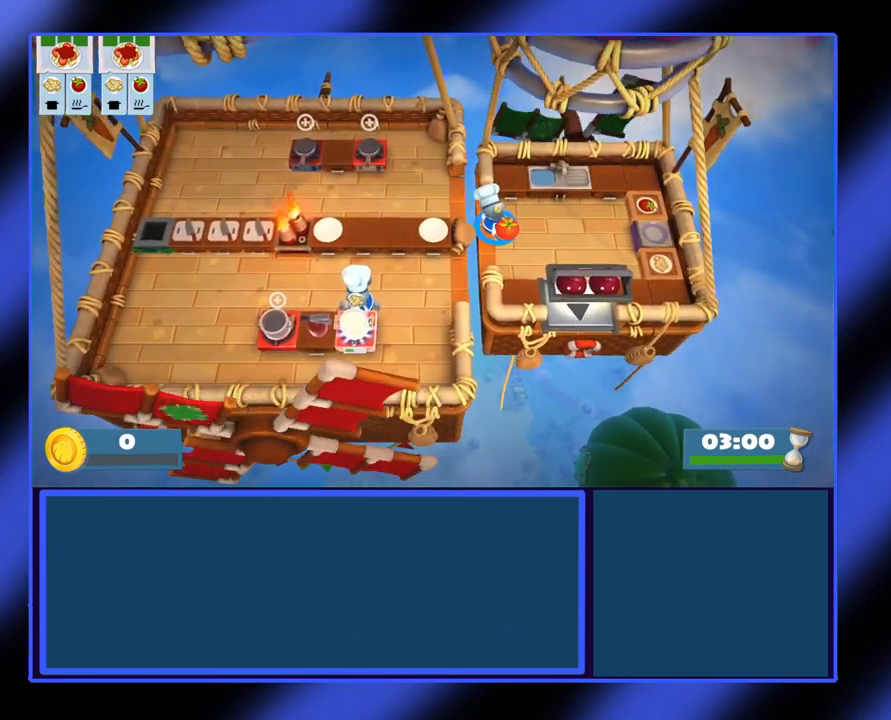
{"buttons": [], "left_stick": "center", "events": []}
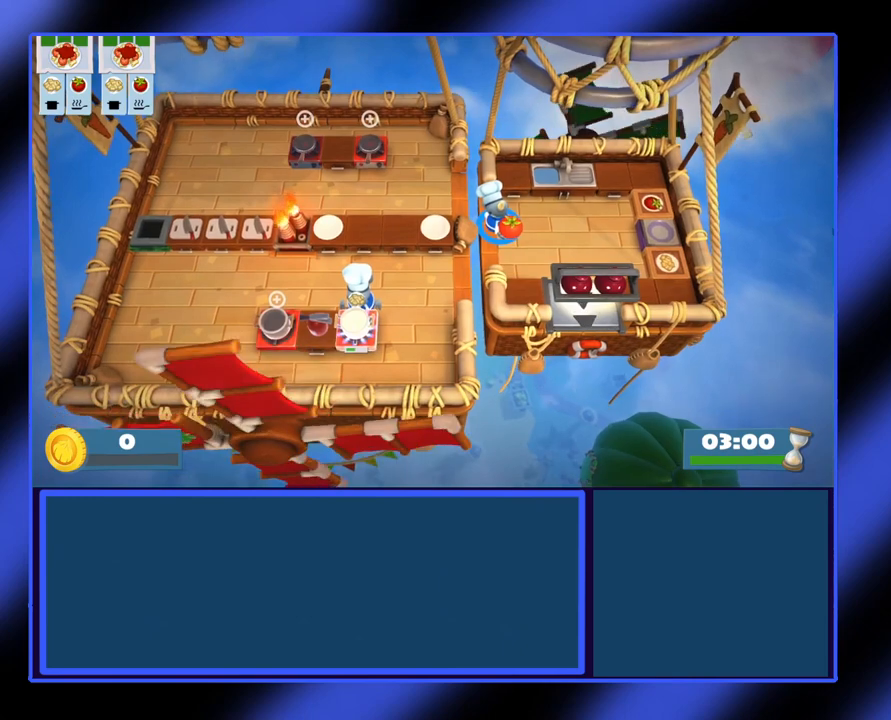
{"buttons": [], "left_stick": "left", "events": [[133, "left_stick", "up"], [200, "left_stick", "up-left"], [400, "left_stick", "left"]]}
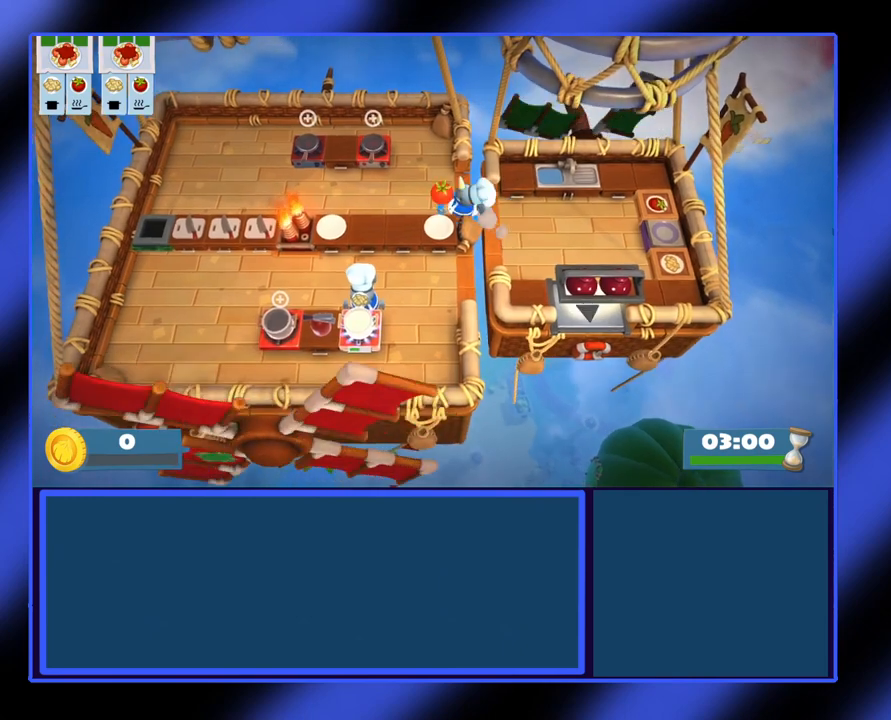
{"buttons": [], "left_stick": "left", "events": []}
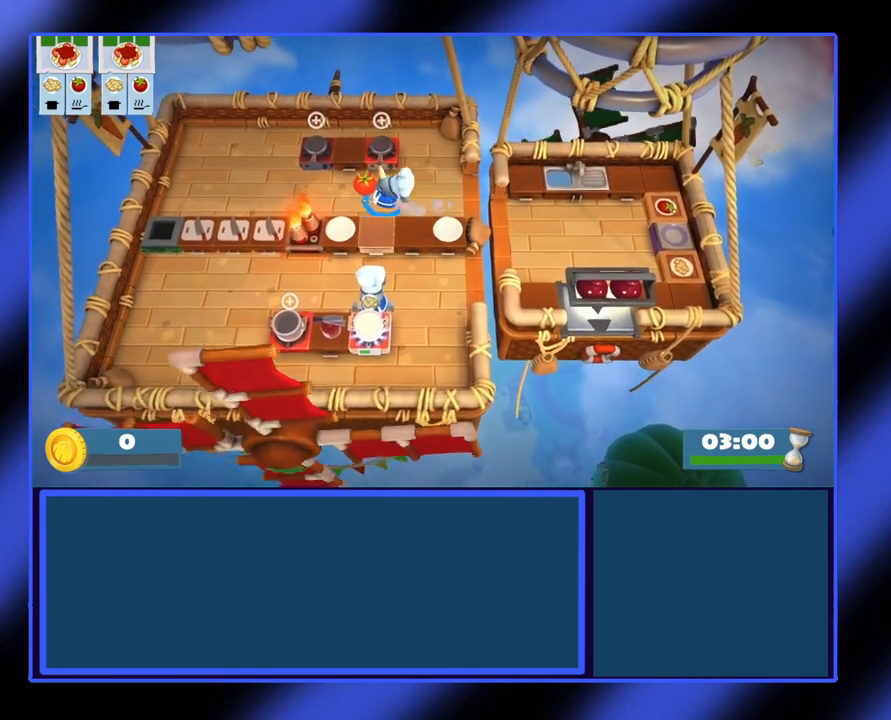
{"buttons": [], "left_stick": "left", "events": []}
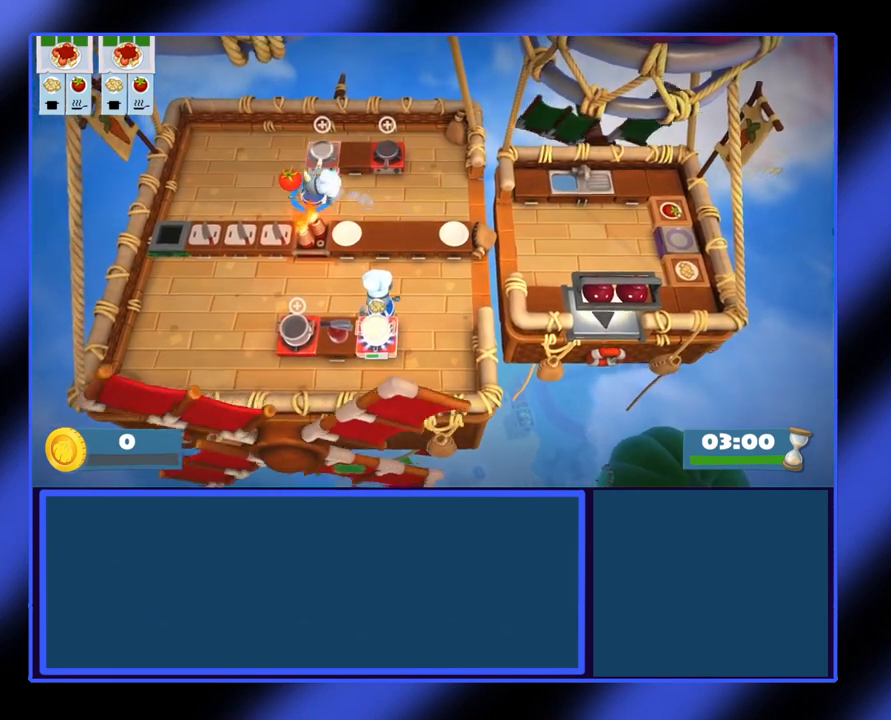
{"buttons": [], "left_stick": "center", "events": [[133, "left_stick", "down"], [233, "left_stick", "center"], [333, "A", "down"], [500, "A", "up"]]}
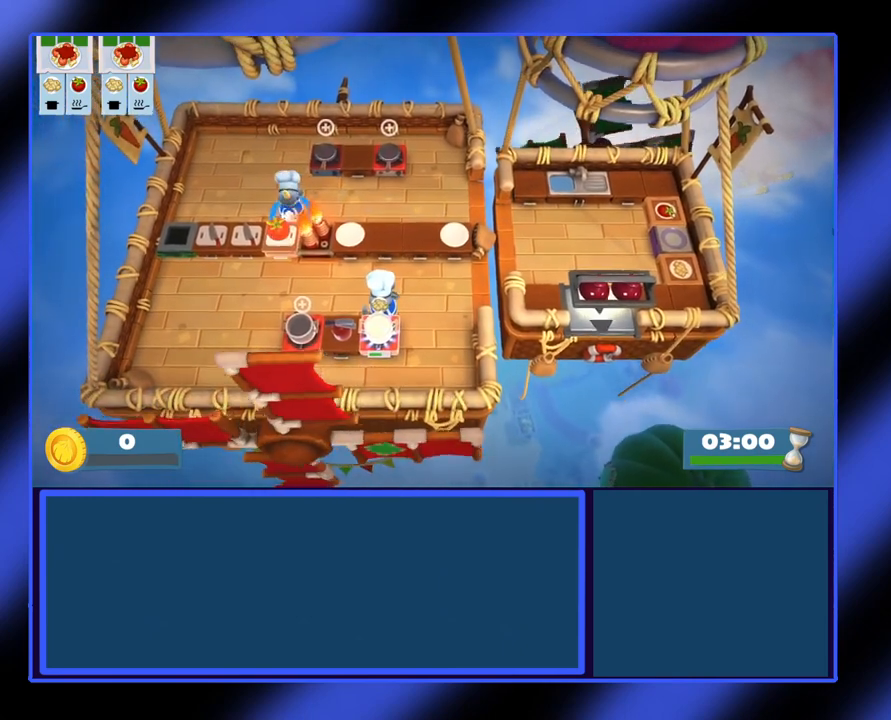
{"buttons": ["L1"], "left_stick": "center", "events": [[67, "X", "down"], [200, "X", "up"], [500, "L1", "down"]]}
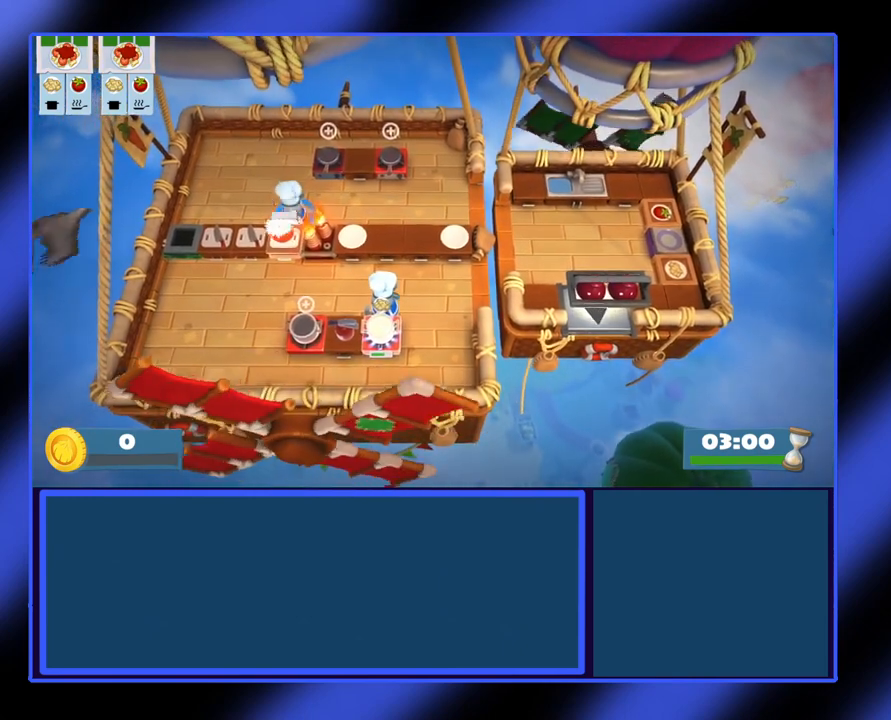
{"buttons": [], "left_stick": "right", "events": [[100, "L1", "up"], [333, "left_stick", "right"]]}
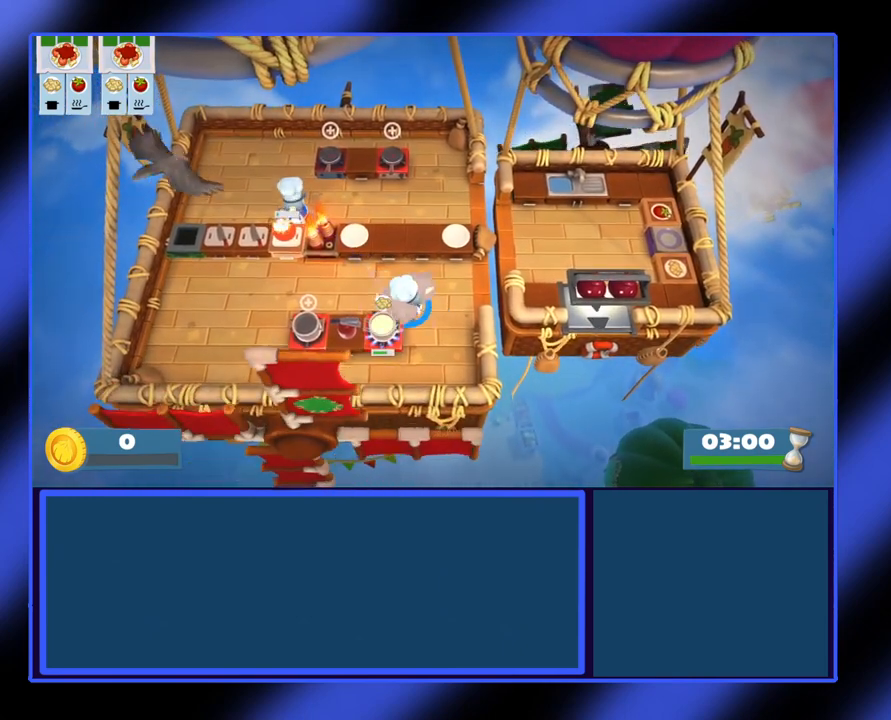
{"buttons": [], "left_stick": "center", "events": [[167, "left_stick", "up-right"], [300, "left_stick", "up"], [400, "A", "down"], [433, "left_stick", "center"], [500, "A", "up"]]}
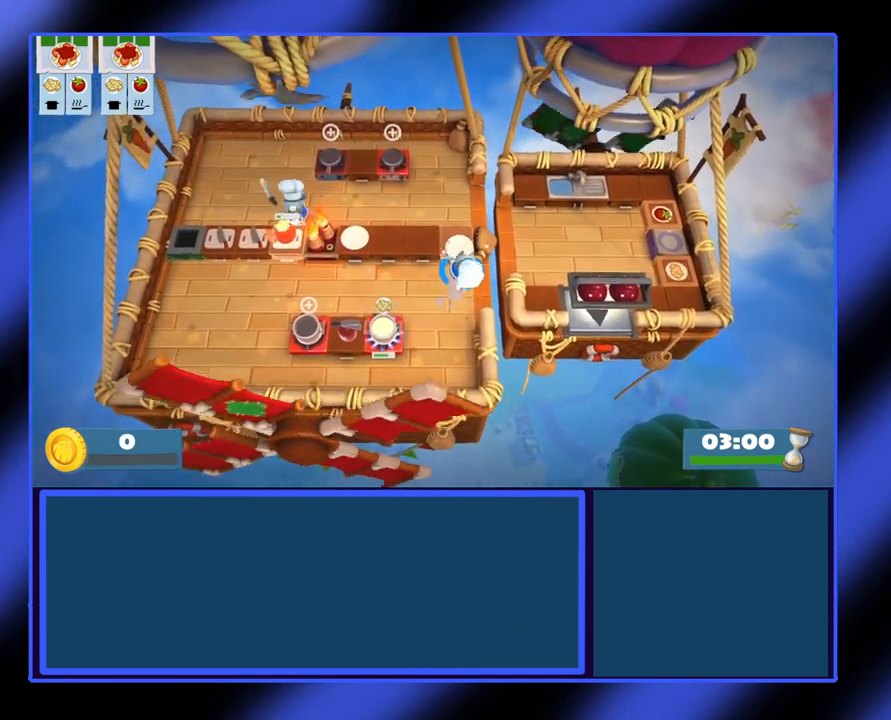
{"buttons": [], "left_stick": "left", "events": [[133, "left_stick", "down-left"], [233, "left_stick", "left"]]}
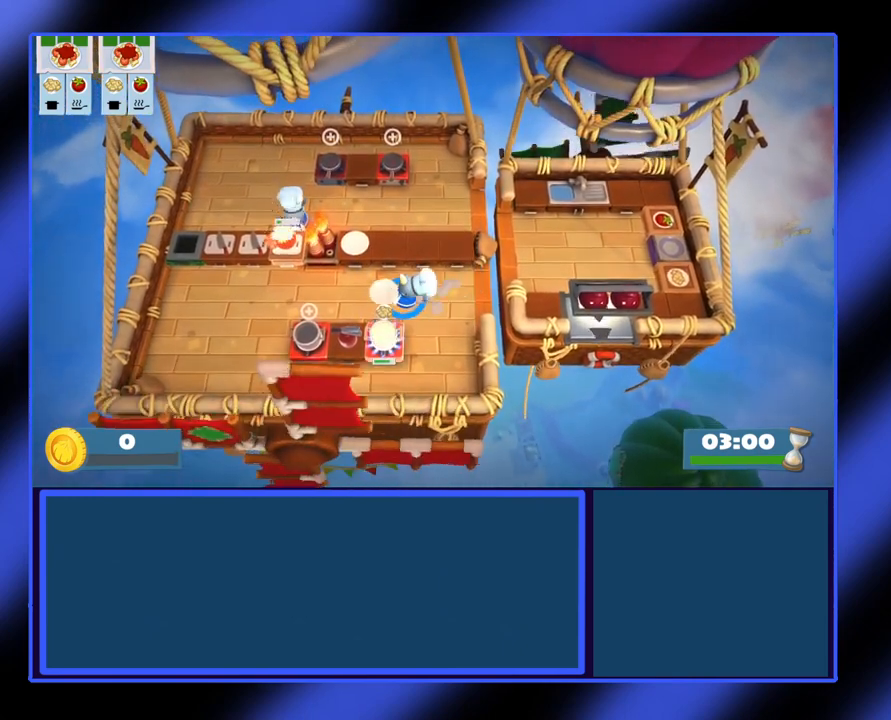
{"buttons": [], "left_stick": "center", "events": [[67, "left_stick", "down"], [167, "left_stick", "center"]]}
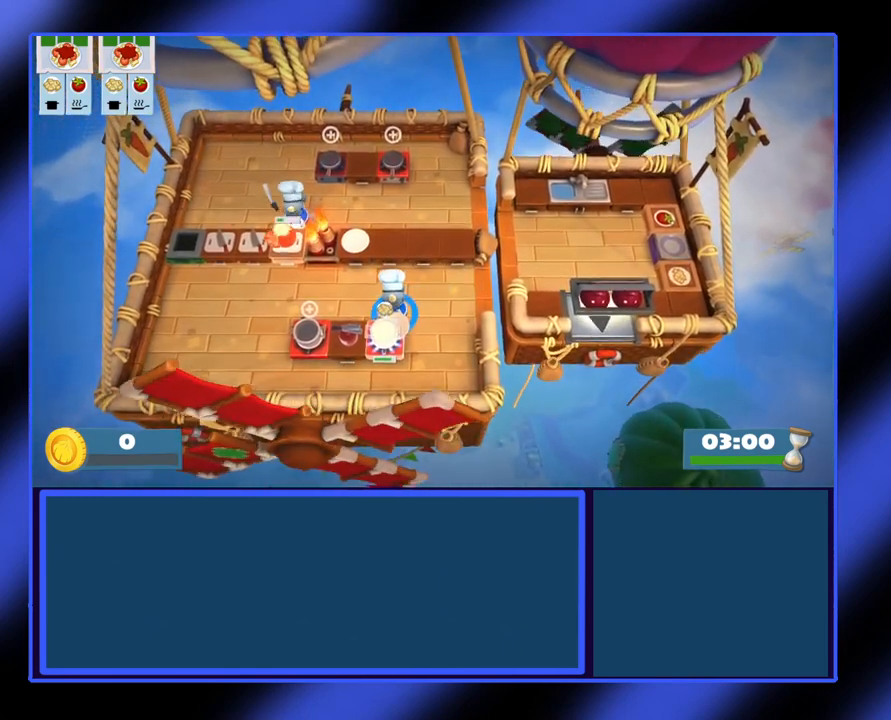
{"buttons": [], "left_stick": "center", "events": []}
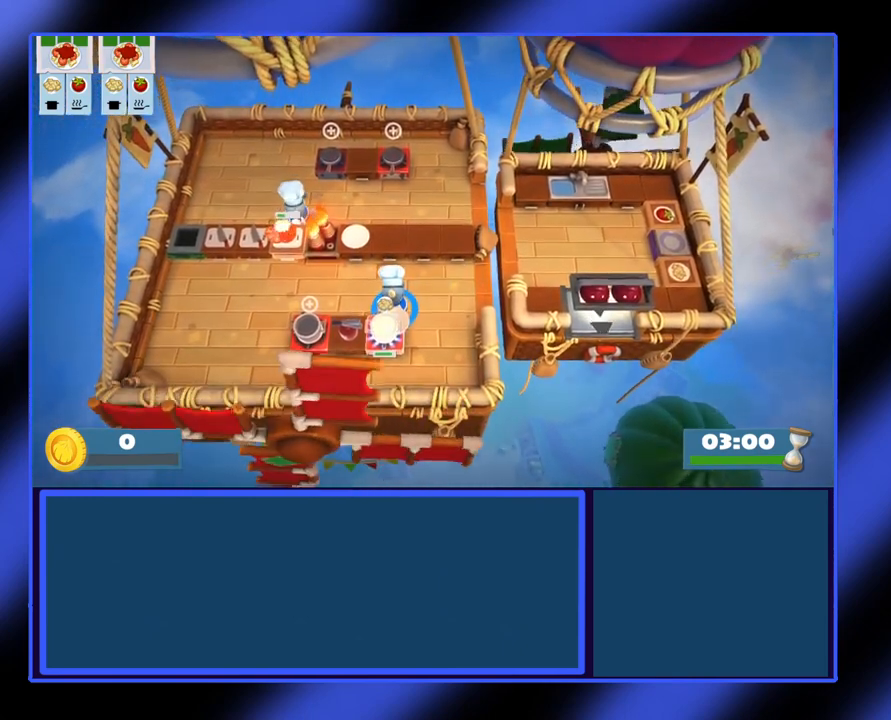
{"buttons": [], "left_stick": "center", "events": []}
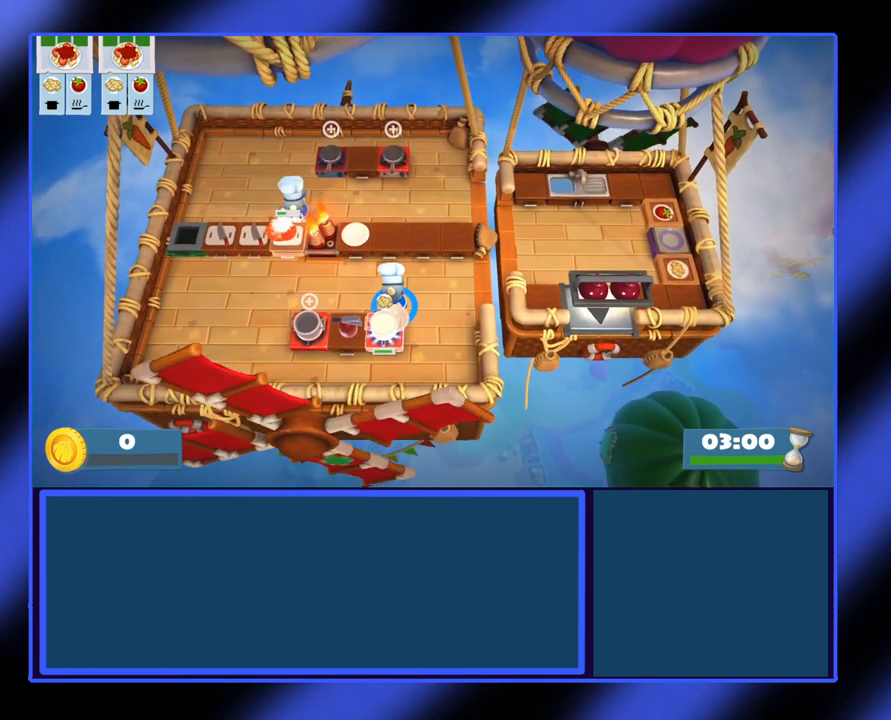
{"buttons": [], "left_stick": "center", "events": []}
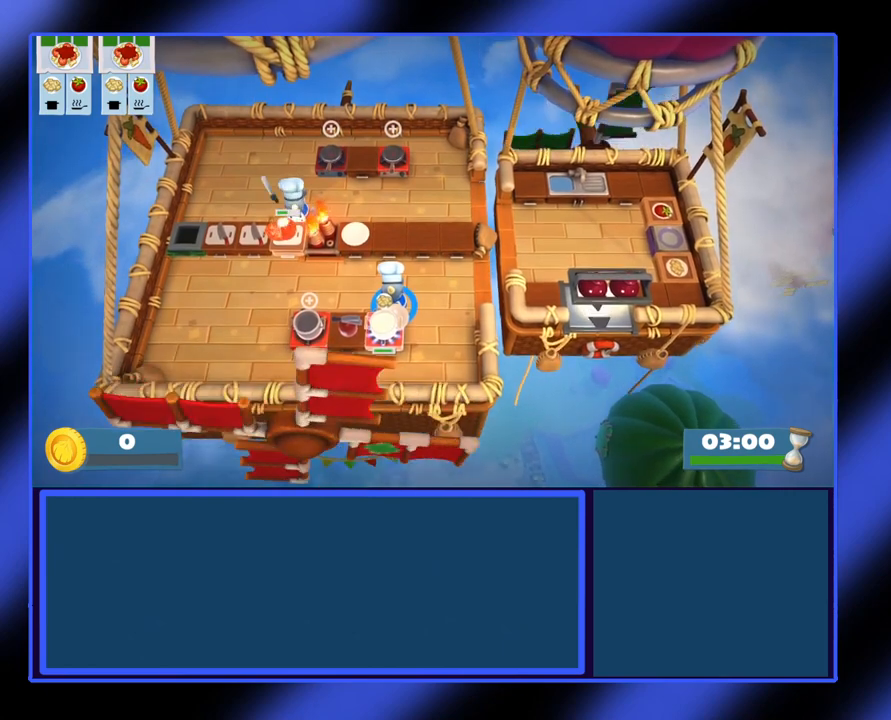
{"buttons": [], "left_stick": "center", "events": []}
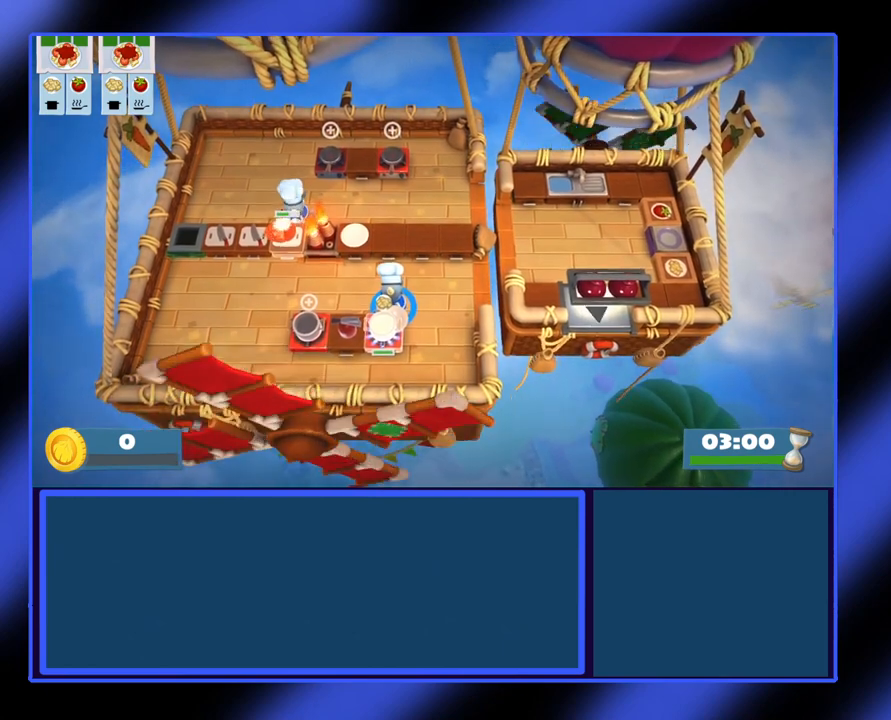
{"buttons": [], "left_stick": "center", "events": []}
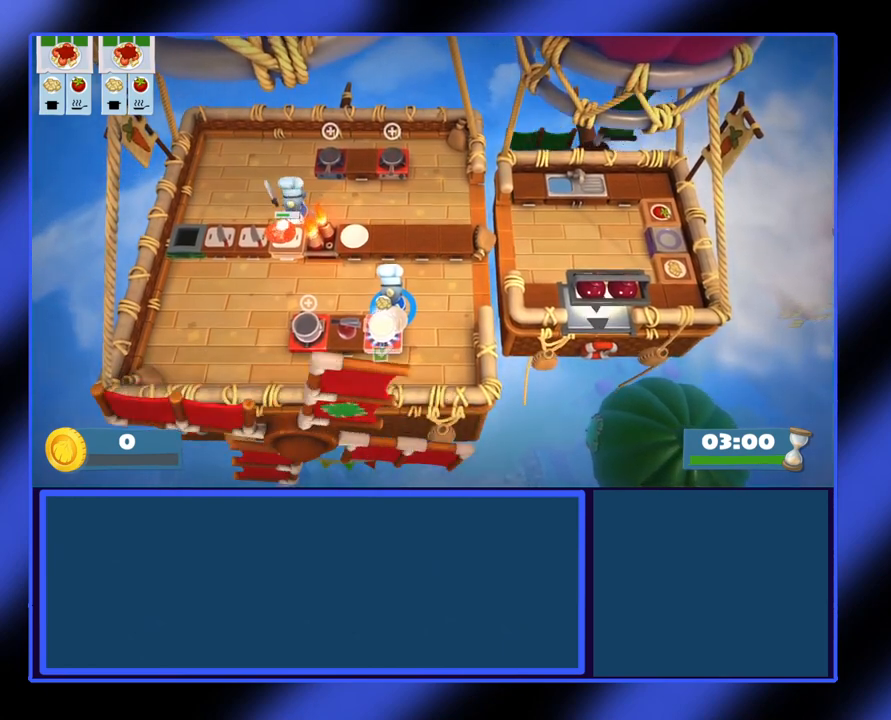
{"buttons": [], "left_stick": "center", "events": [[433, "A", "down"], [500, "A", "up"]]}
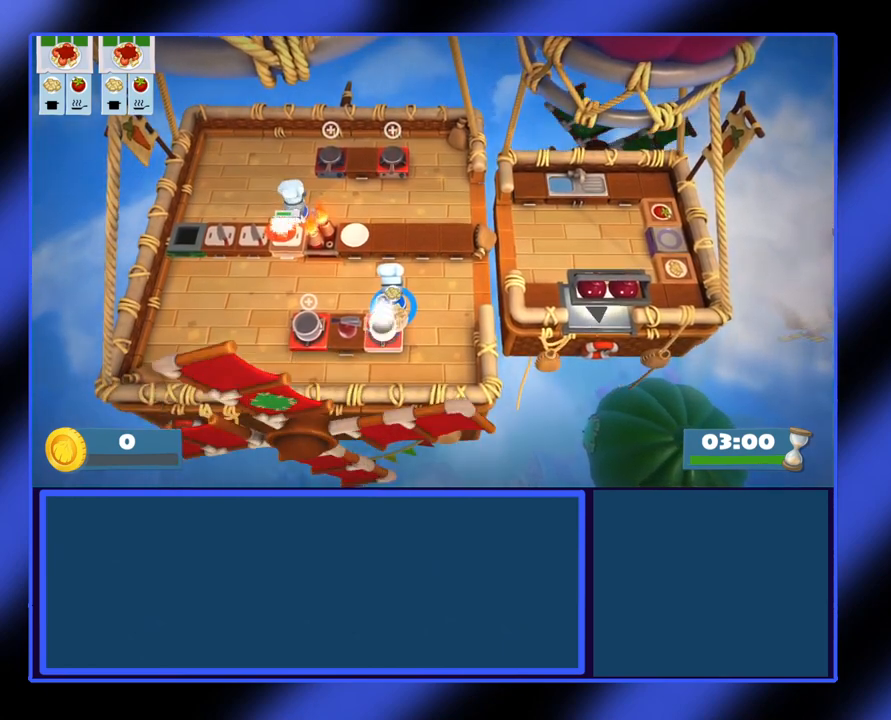
{"buttons": [], "left_stick": "center", "events": [[233, "left_stick", "up"], [400, "left_stick", "center"]]}
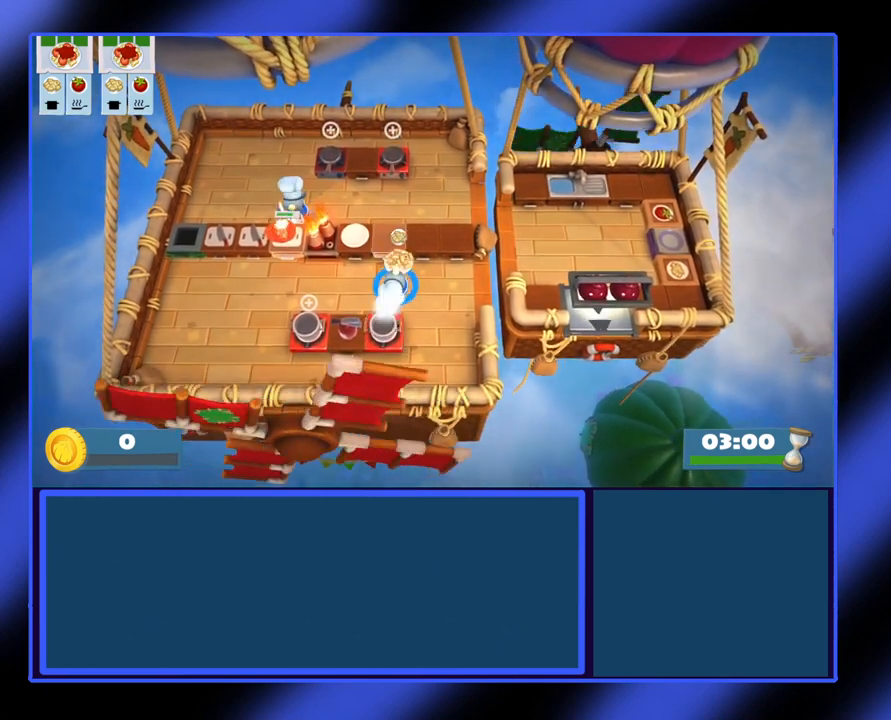
{"buttons": [], "left_stick": "center", "events": [[33, "L1", "down"], [133, "L1", "up"]]}
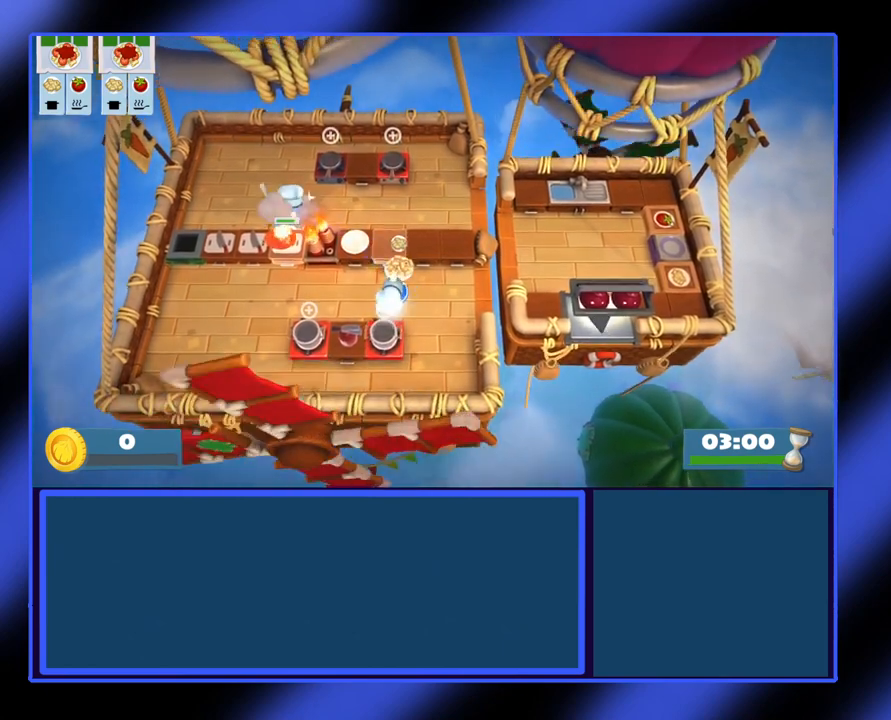
{"buttons": [], "left_stick": "center", "events": [[233, "left_stick", "down"], [367, "left_stick", "center"]]}
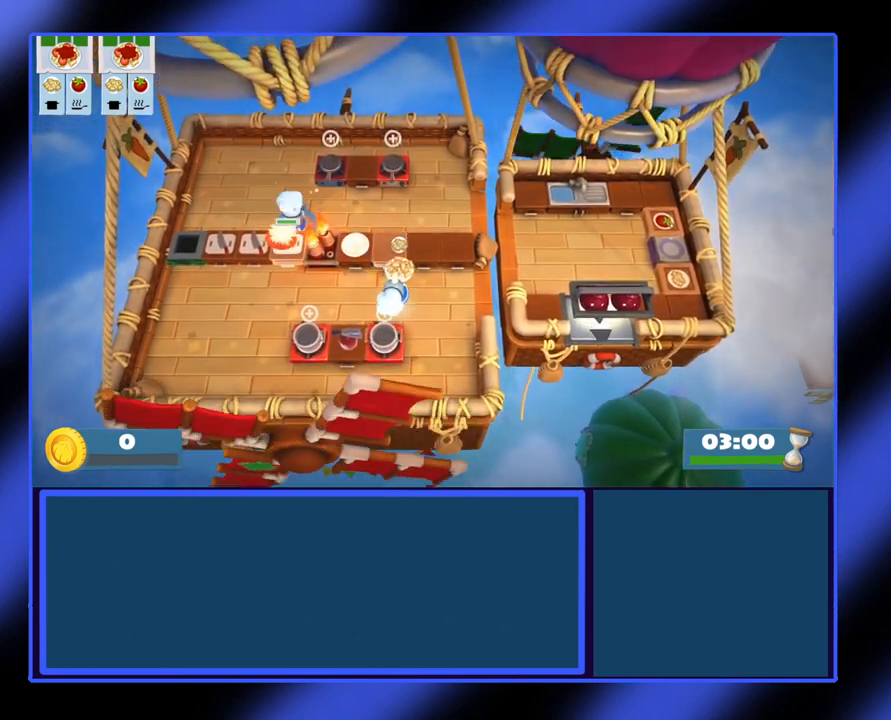
{"buttons": [], "left_stick": "center", "events": []}
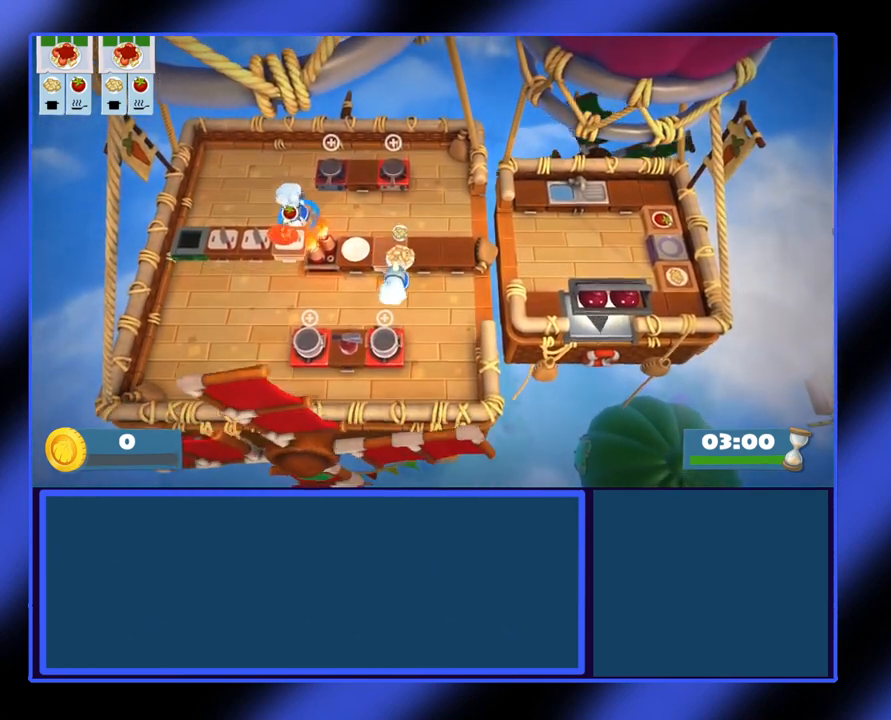
{"buttons": [], "left_stick": "right", "events": [[200, "A", "down"], [300, "A", "up"], [300, "left_stick", "right"]]}
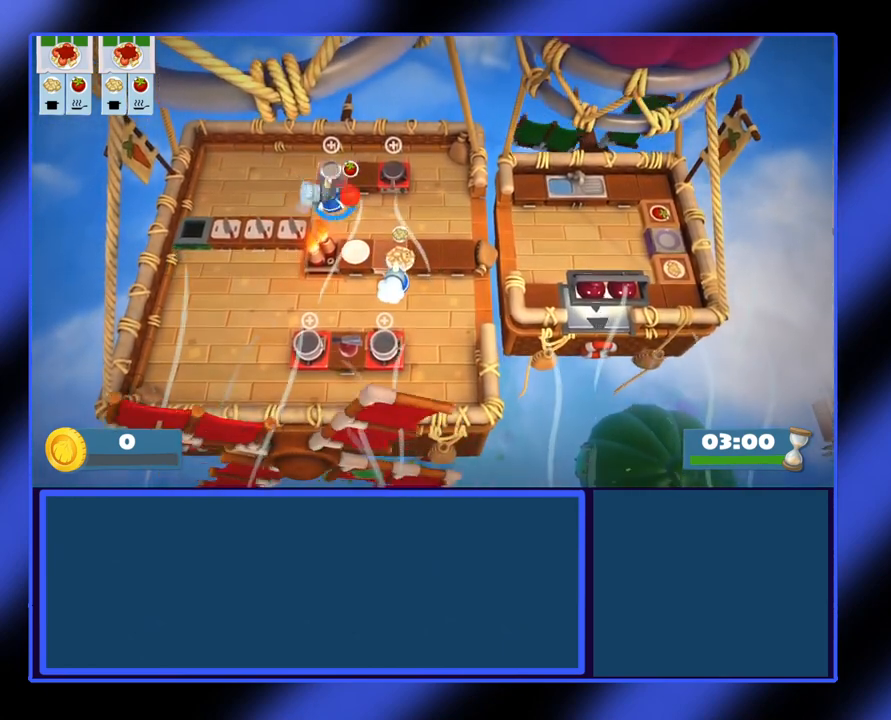
{"buttons": [], "left_stick": "center", "events": [[33, "left_stick", "up"], [267, "left_stick", "center"]]}
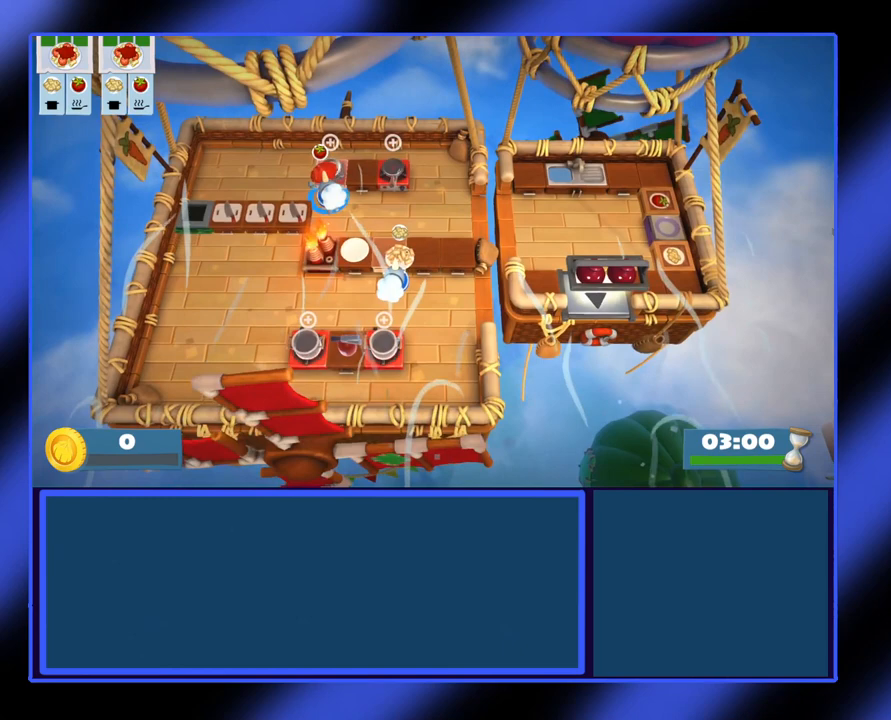
{"buttons": [], "left_stick": "center", "events": [[100, "A", "down"], [200, "A", "up"]]}
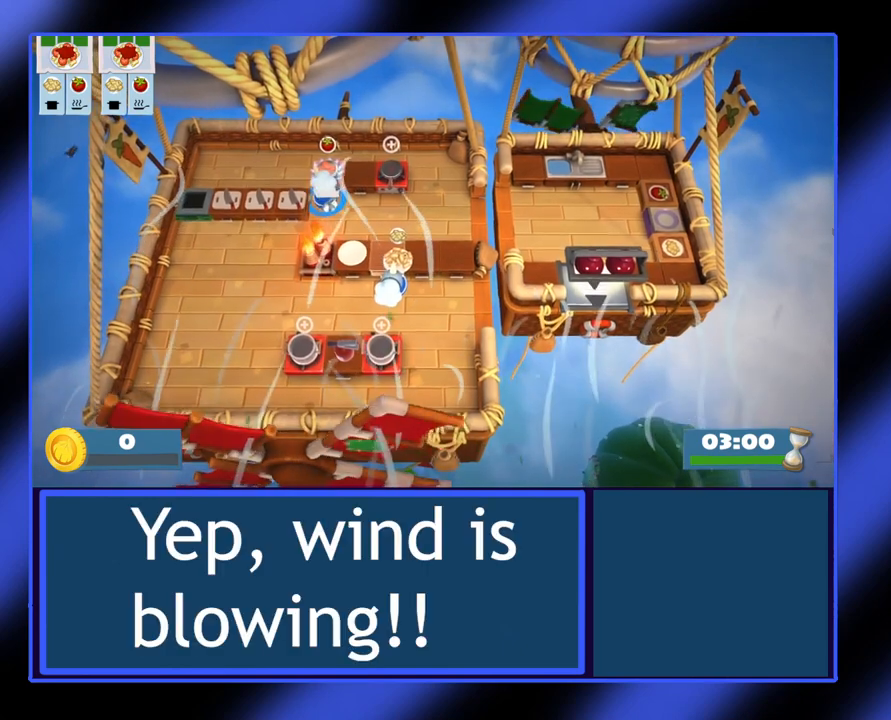
{"buttons": [], "left_stick": "center", "events": []}
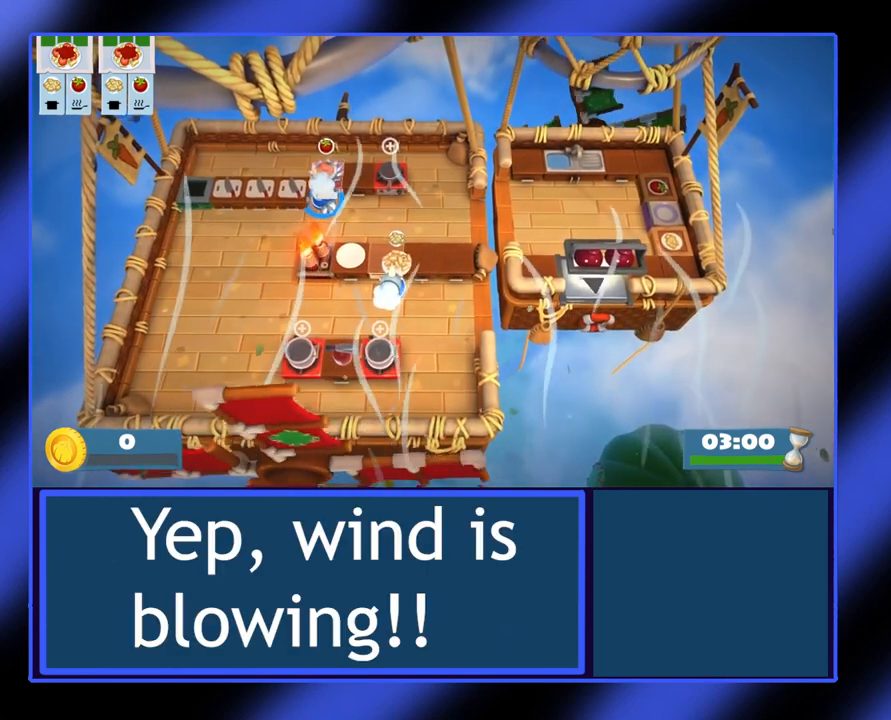
{"buttons": [], "left_stick": "center", "events": [[33, "A", "down"], [167, "A", "up"]]}
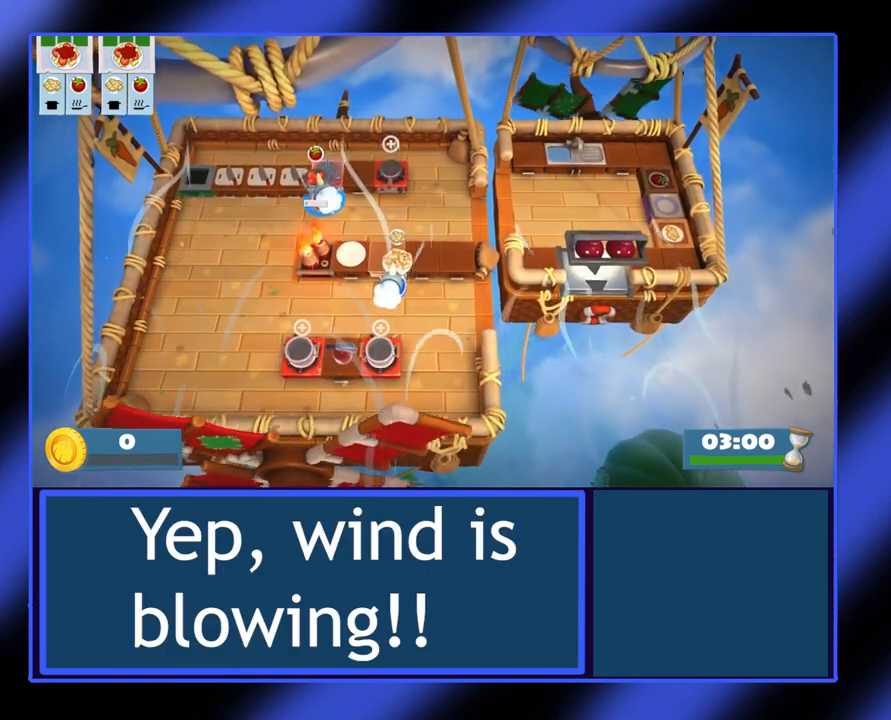
{"buttons": [], "left_stick": "center", "events": []}
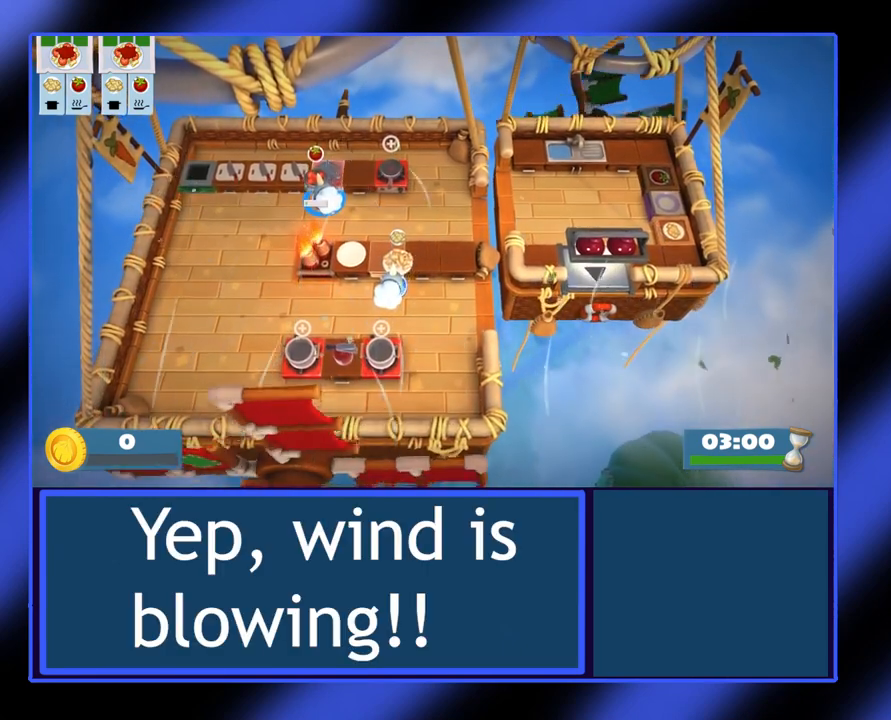
{"buttons": [], "left_stick": "center", "events": [[433, "A", "down"], [500, "A", "up"]]}
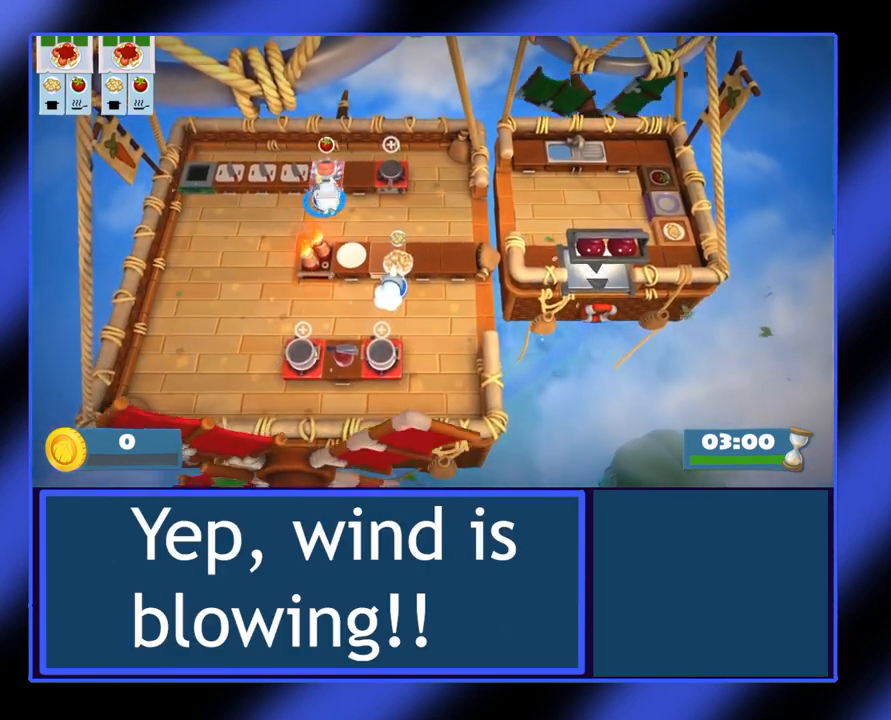
{"buttons": [], "left_stick": "center", "events": []}
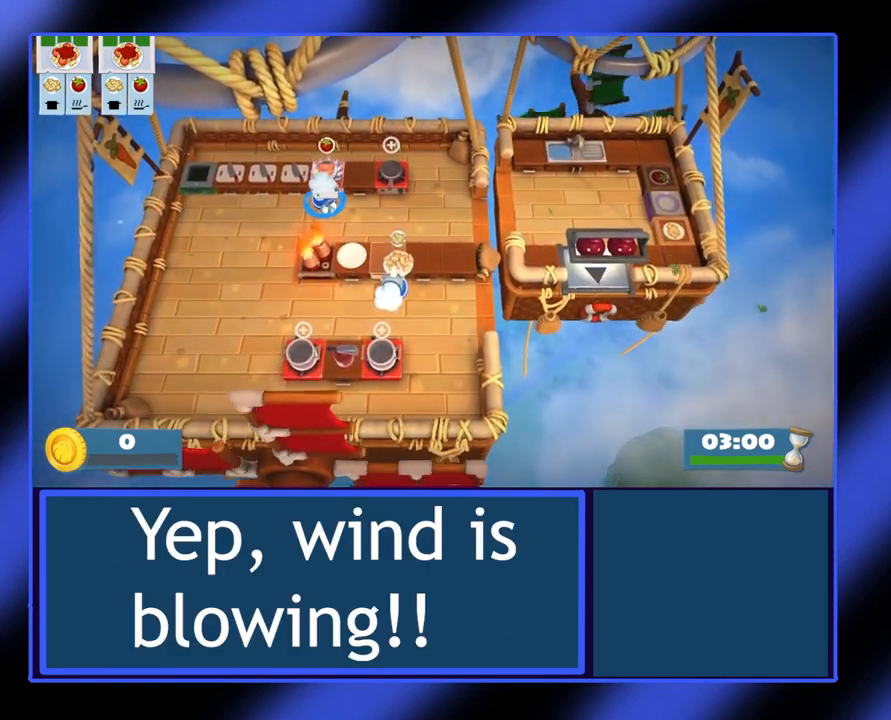
{"buttons": ["A"], "left_stick": "center", "events": [[67, "L1", "down"], [133, "L1", "up"], [467, "A", "down"]]}